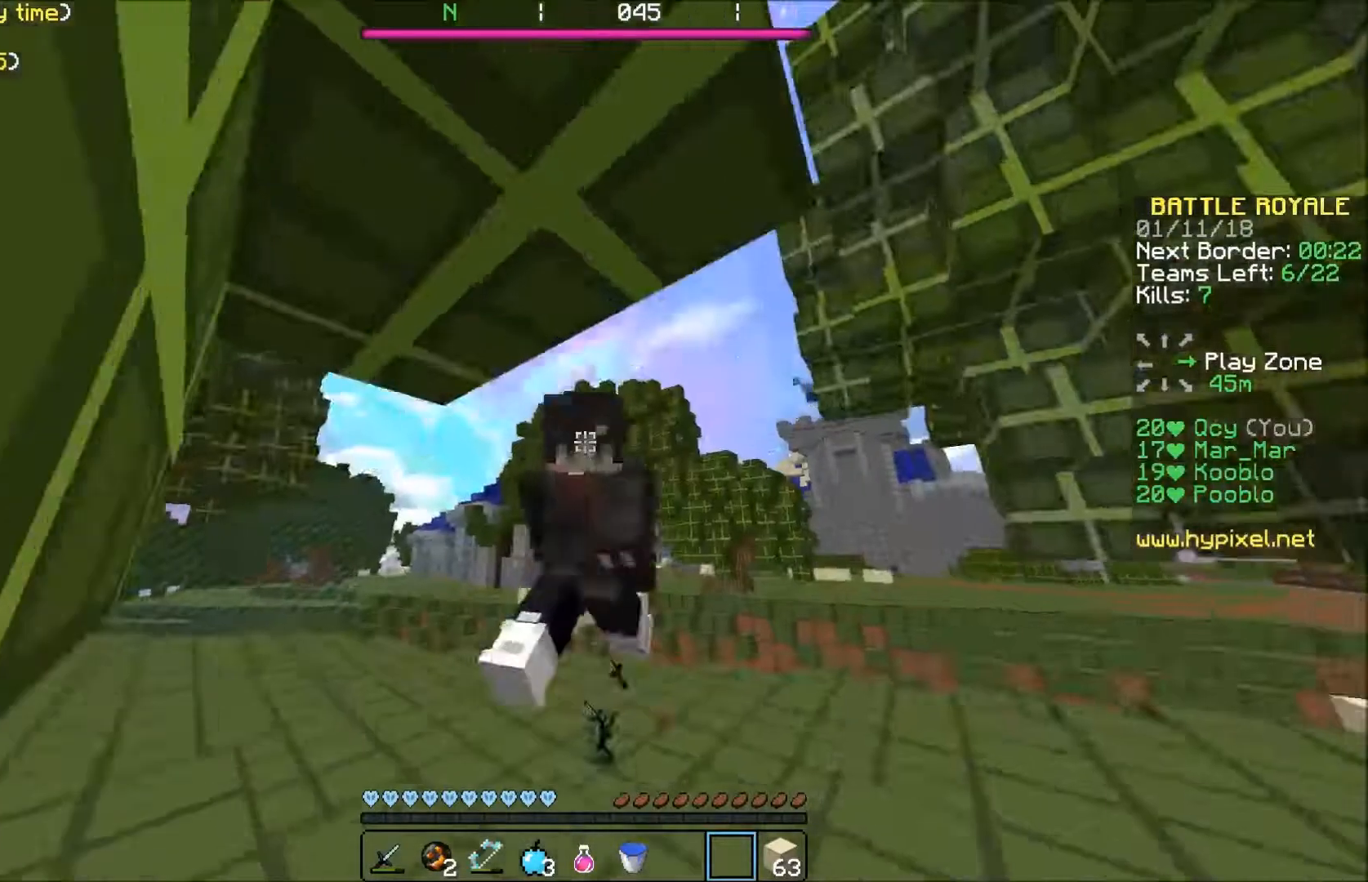
Gameplay with keyboard; each line is a JSON object with the keys held at the frame after it. "events" lists presses ("down") and releases ("up") of "a", "d", "s" and "w" between this image and that frame as [ms after this image, input, new state], when the widget could be followed in between. No other keys are recorded. Mouse input is not recorded.
{"keys": ["w"], "events": [[367, "a", "up"]]}
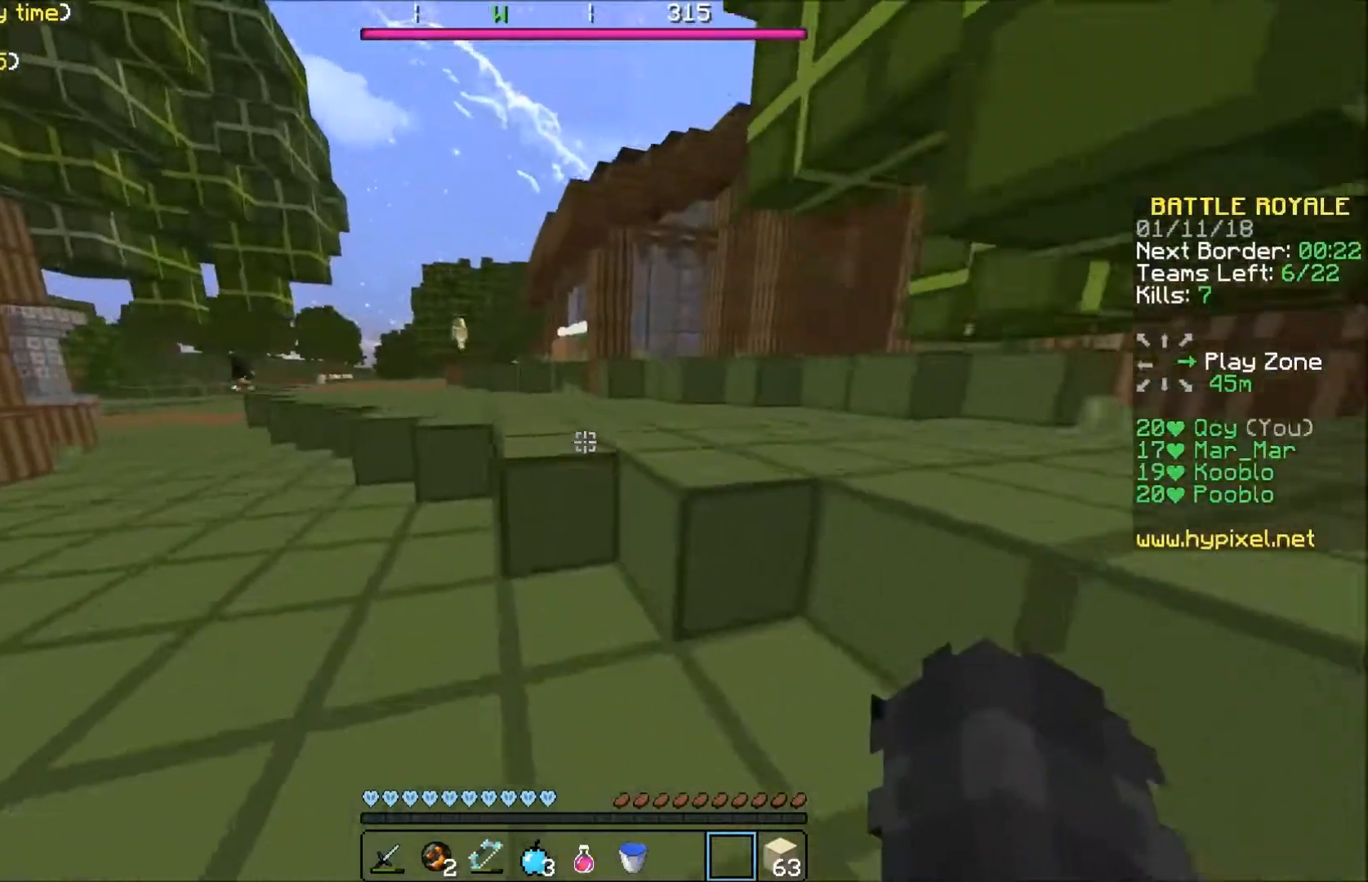
{"keys": ["w"], "events": []}
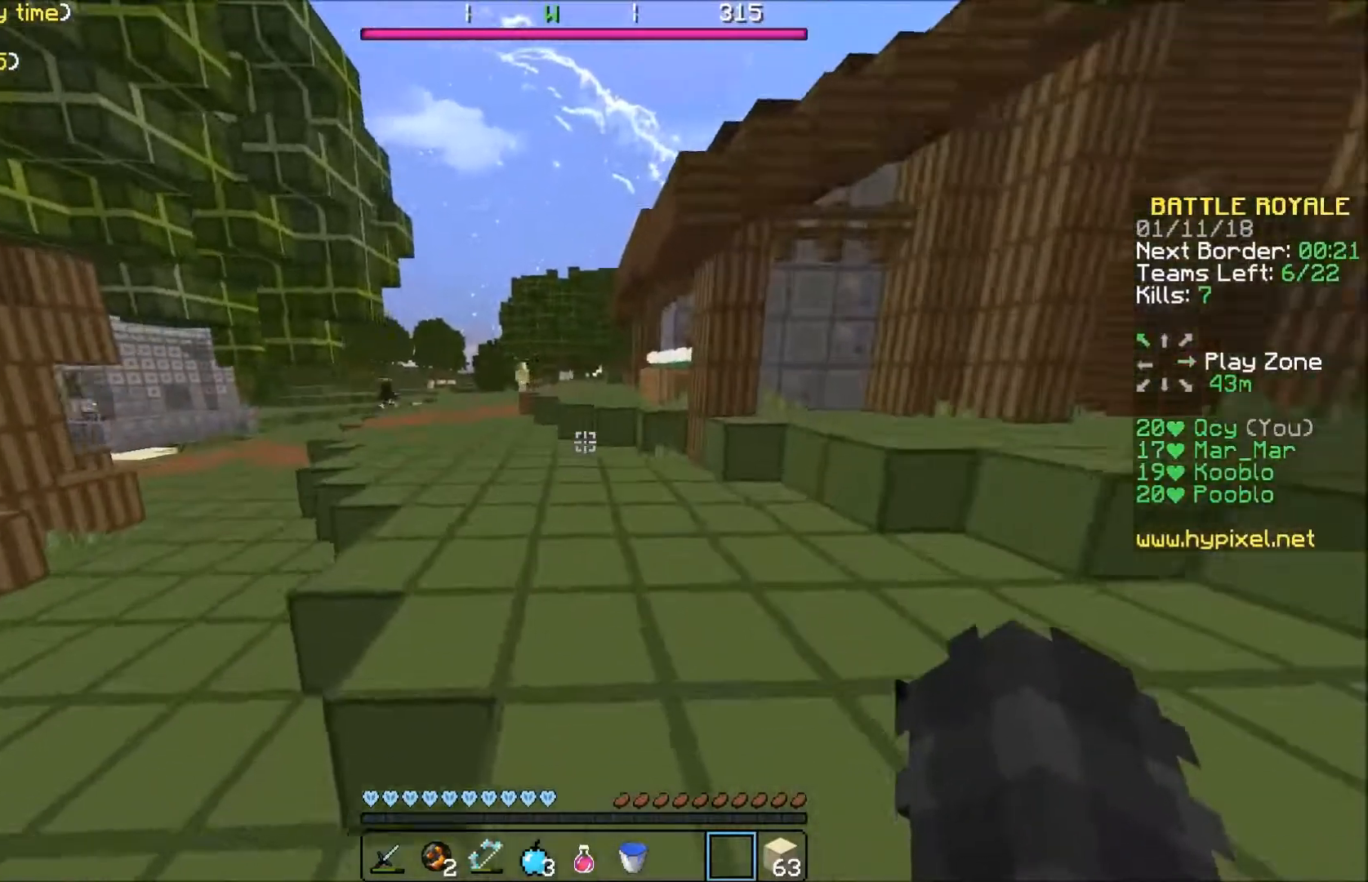
{"keys": ["a", "w"], "events": [[467, "a", "down"]]}
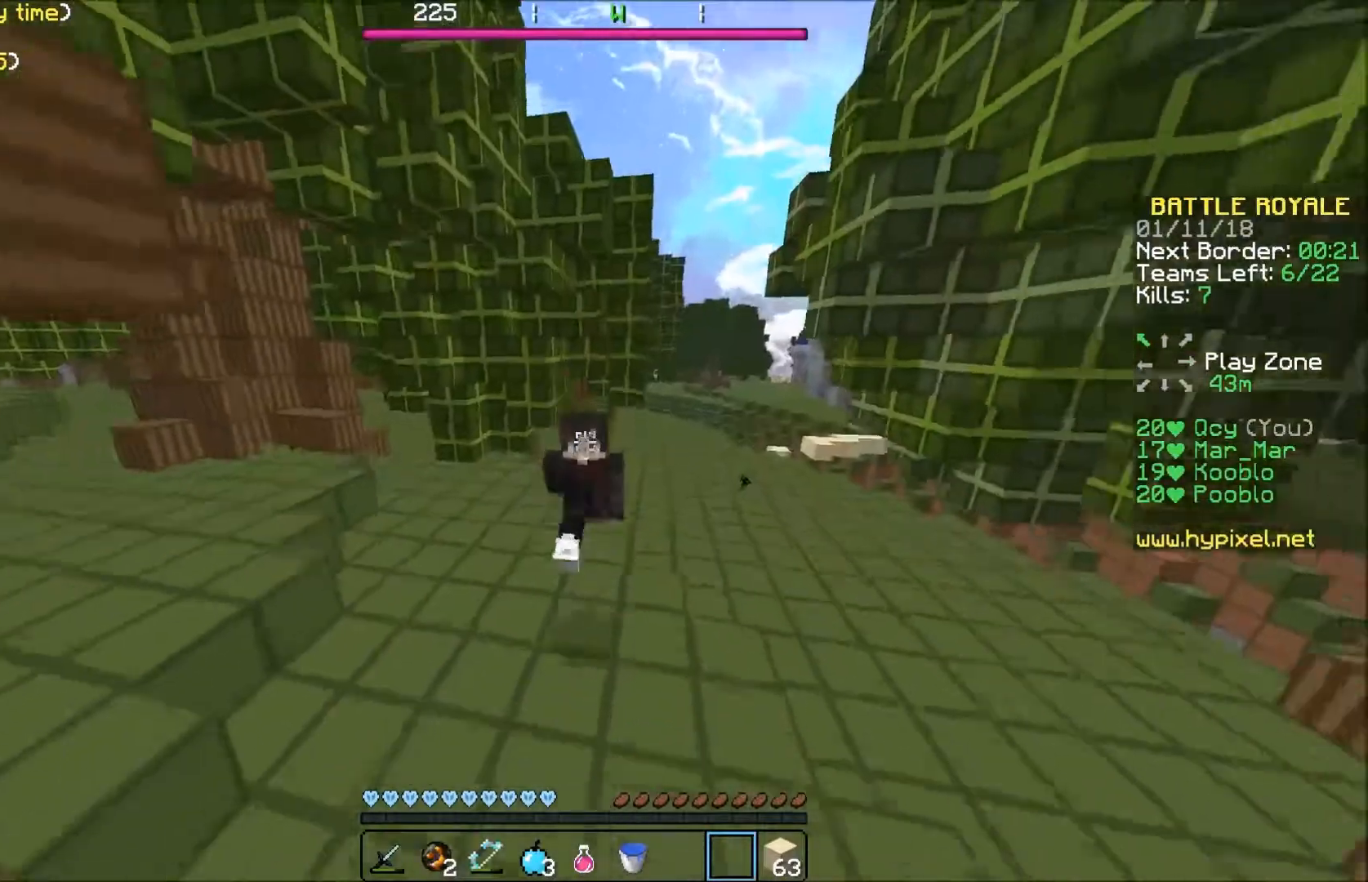
{"keys": ["w"], "events": [[467, "a", "up"]]}
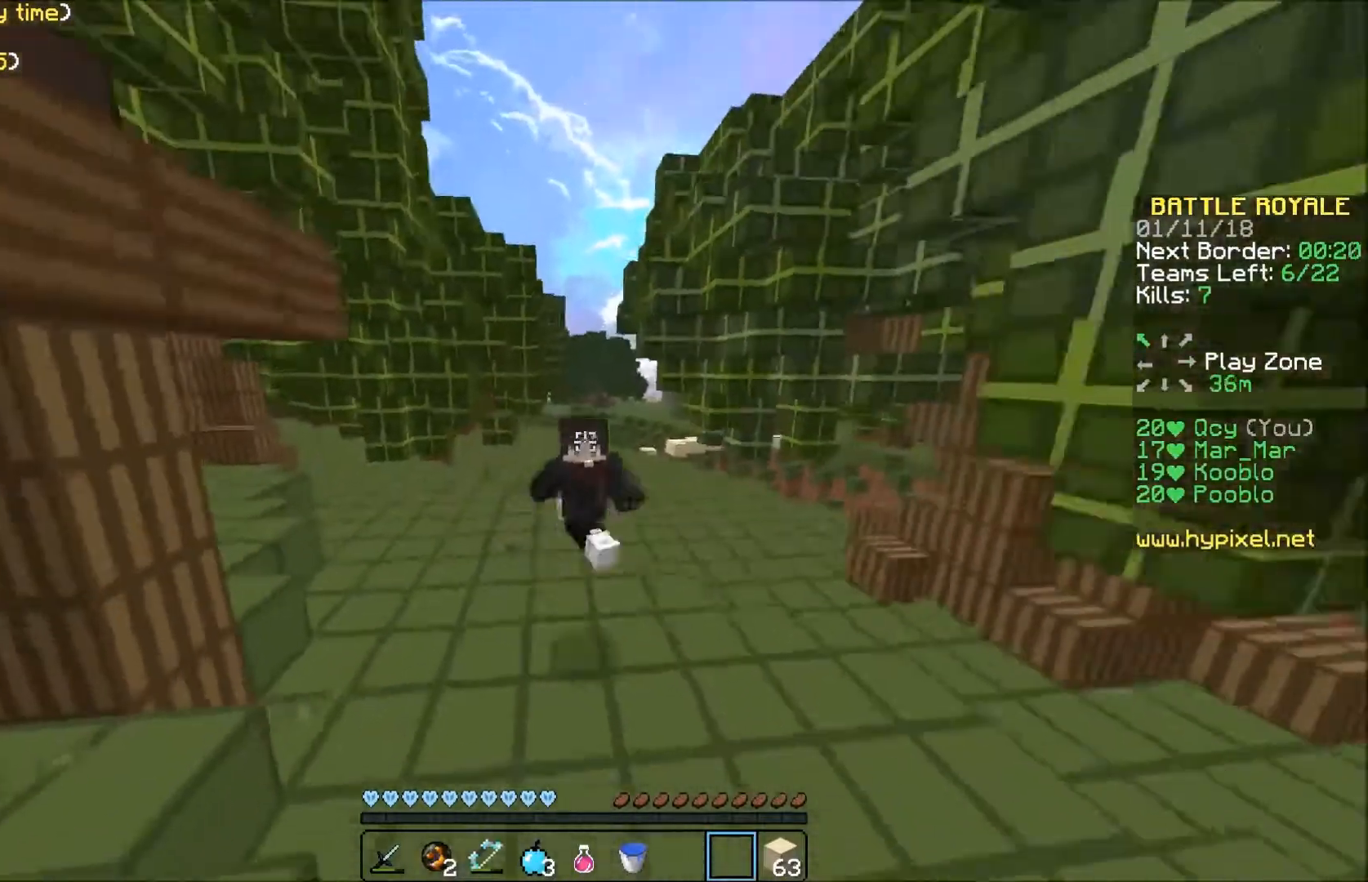
{"keys": ["w"], "events": []}
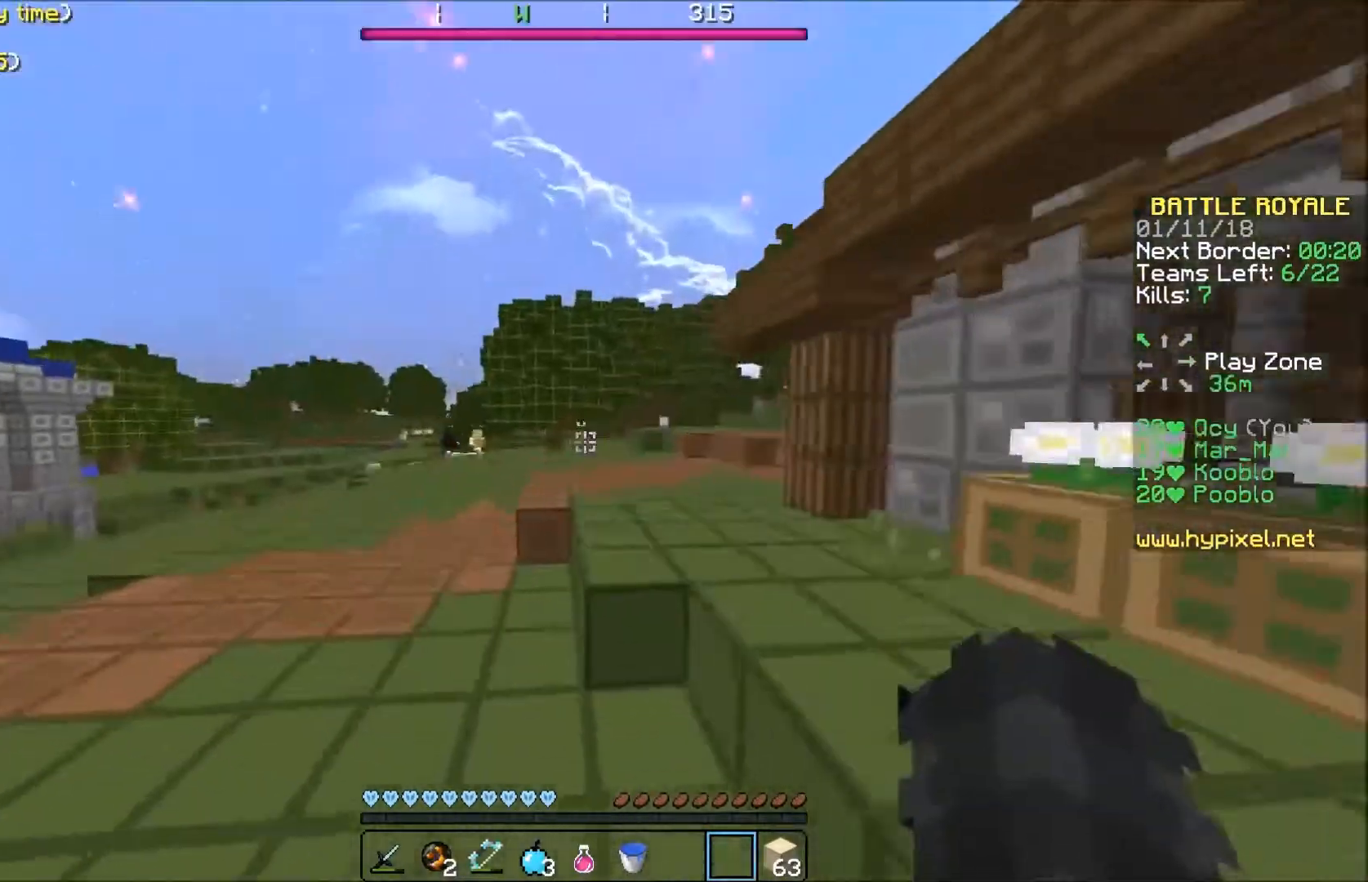
{"keys": ["w"], "events": [[301, "a", "down"], [467, "a", "up"]]}
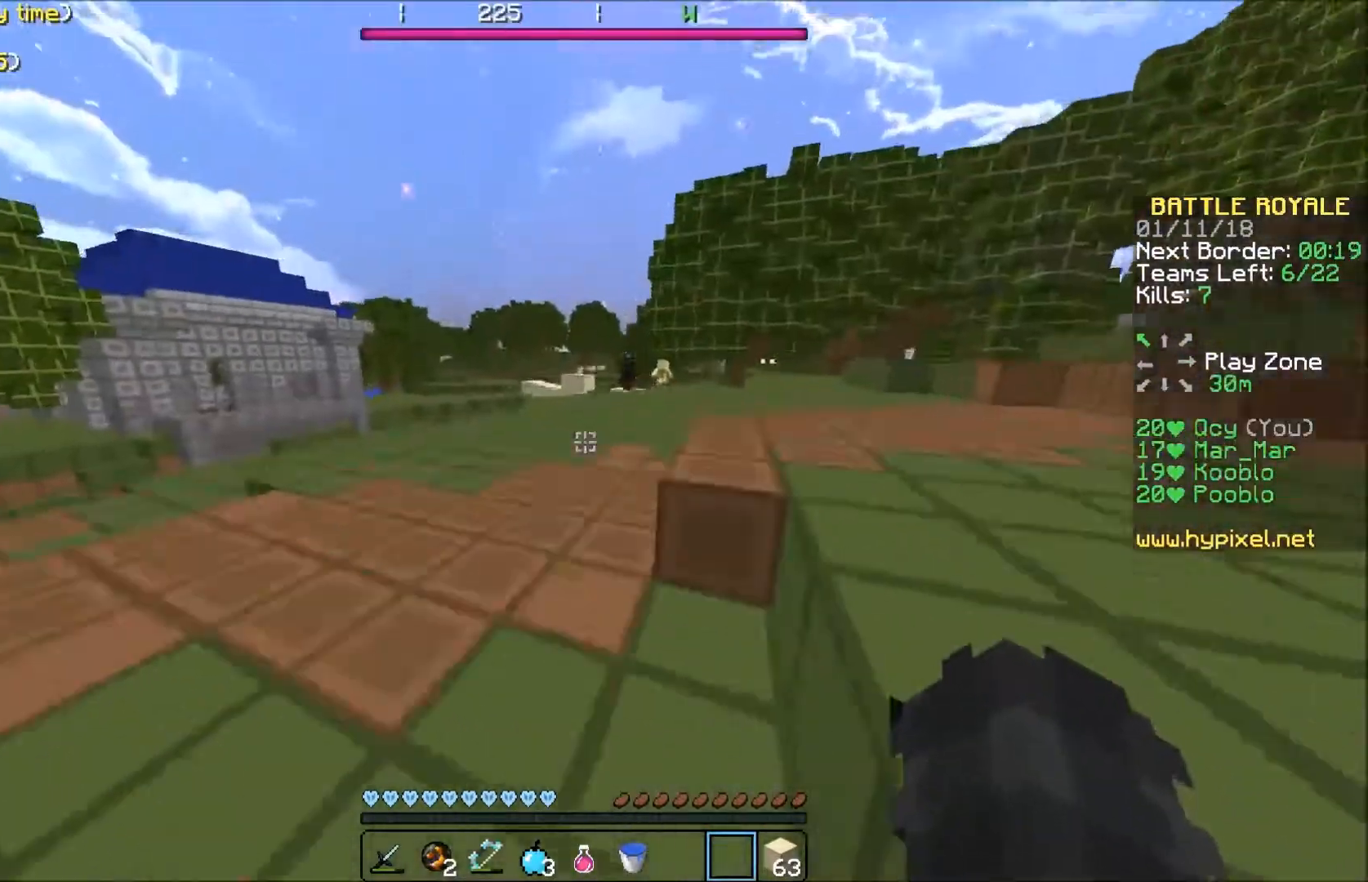
{"keys": ["a", "w"], "events": [[167, "a", "down"]]}
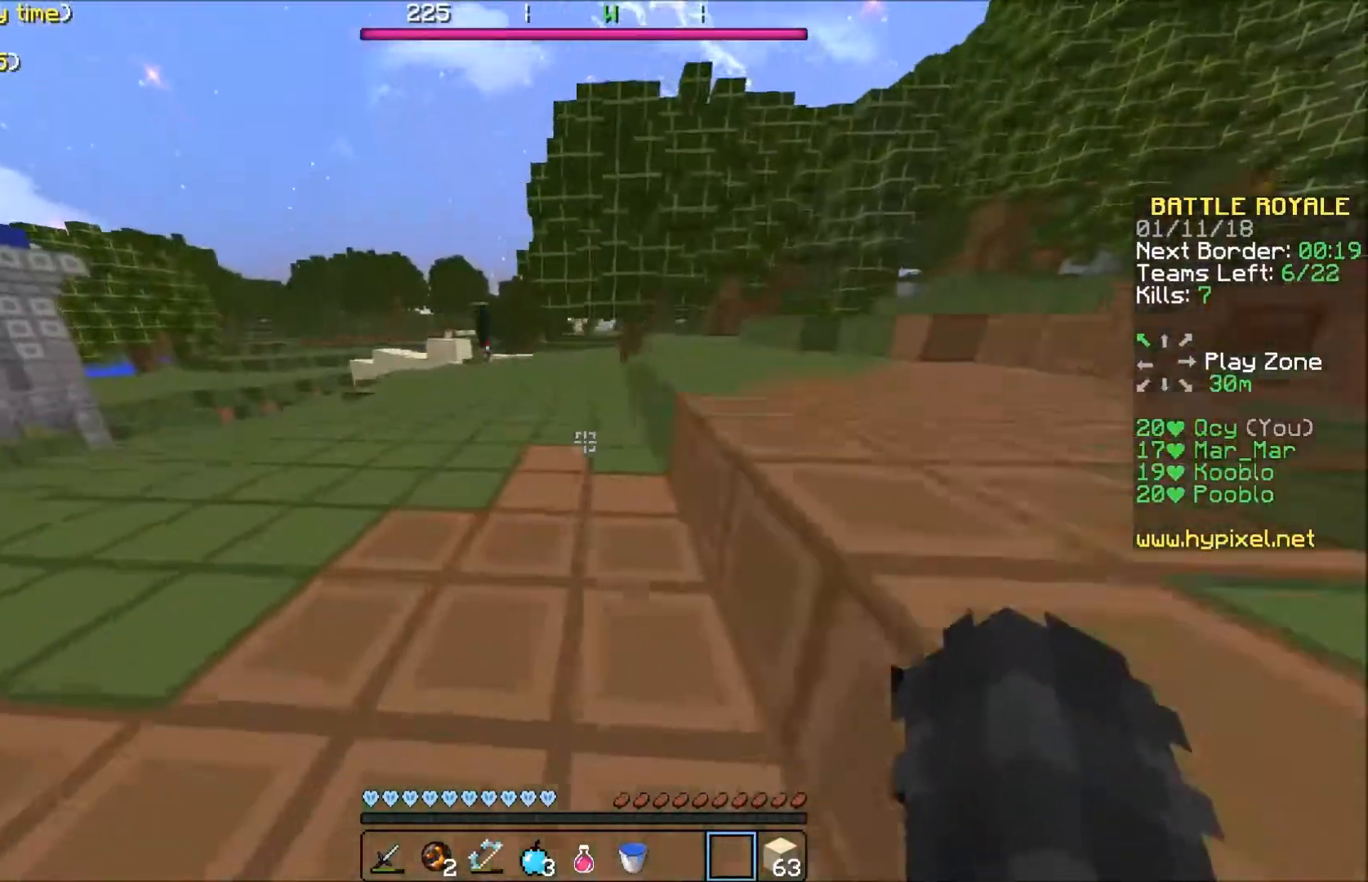
{"keys": ["w"], "events": [[34, "a", "up"], [234, "a", "down"], [367, "a", "up"]]}
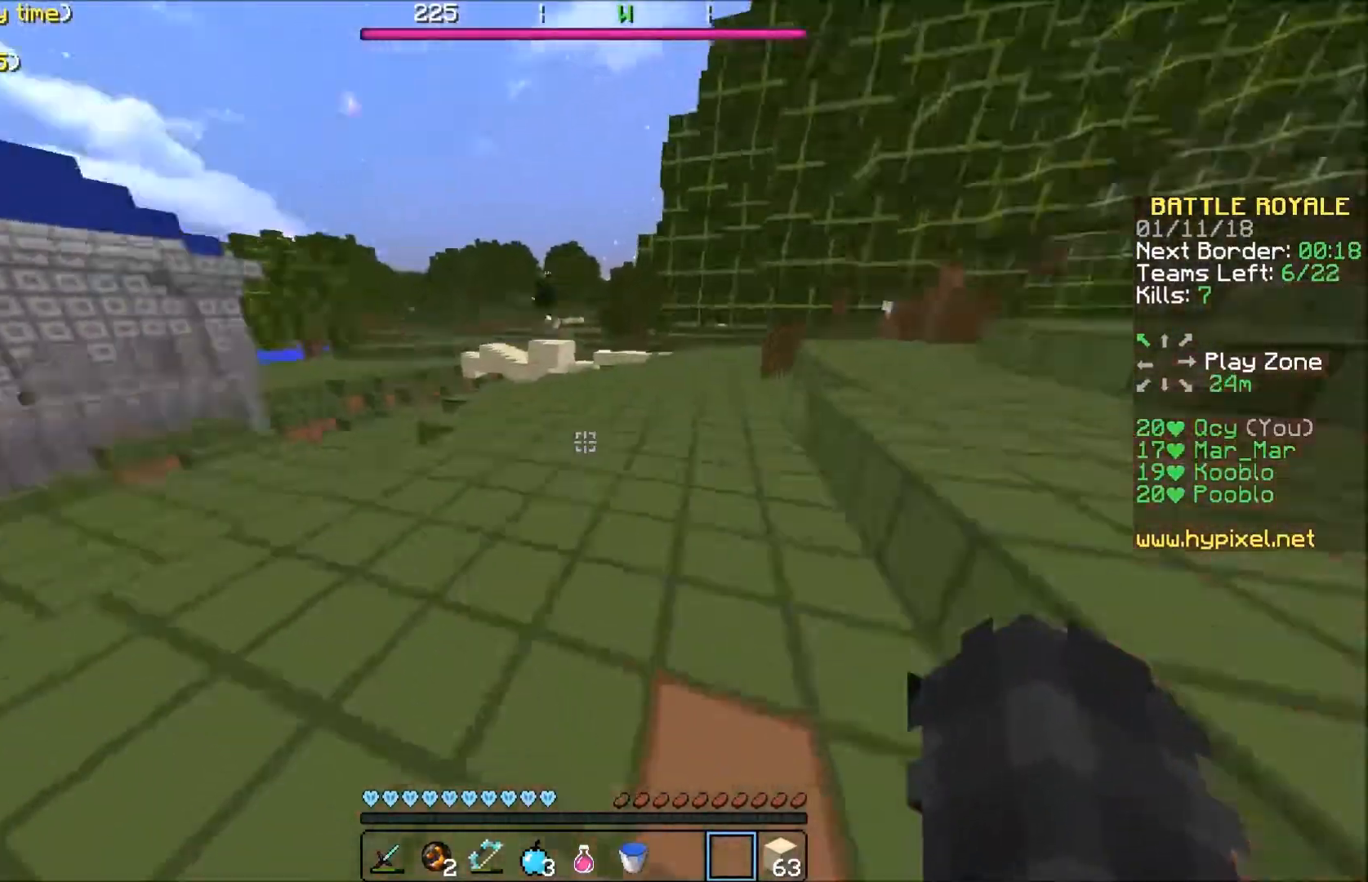
{"keys": ["d", "w"], "events": [[233, "d", "down"]]}
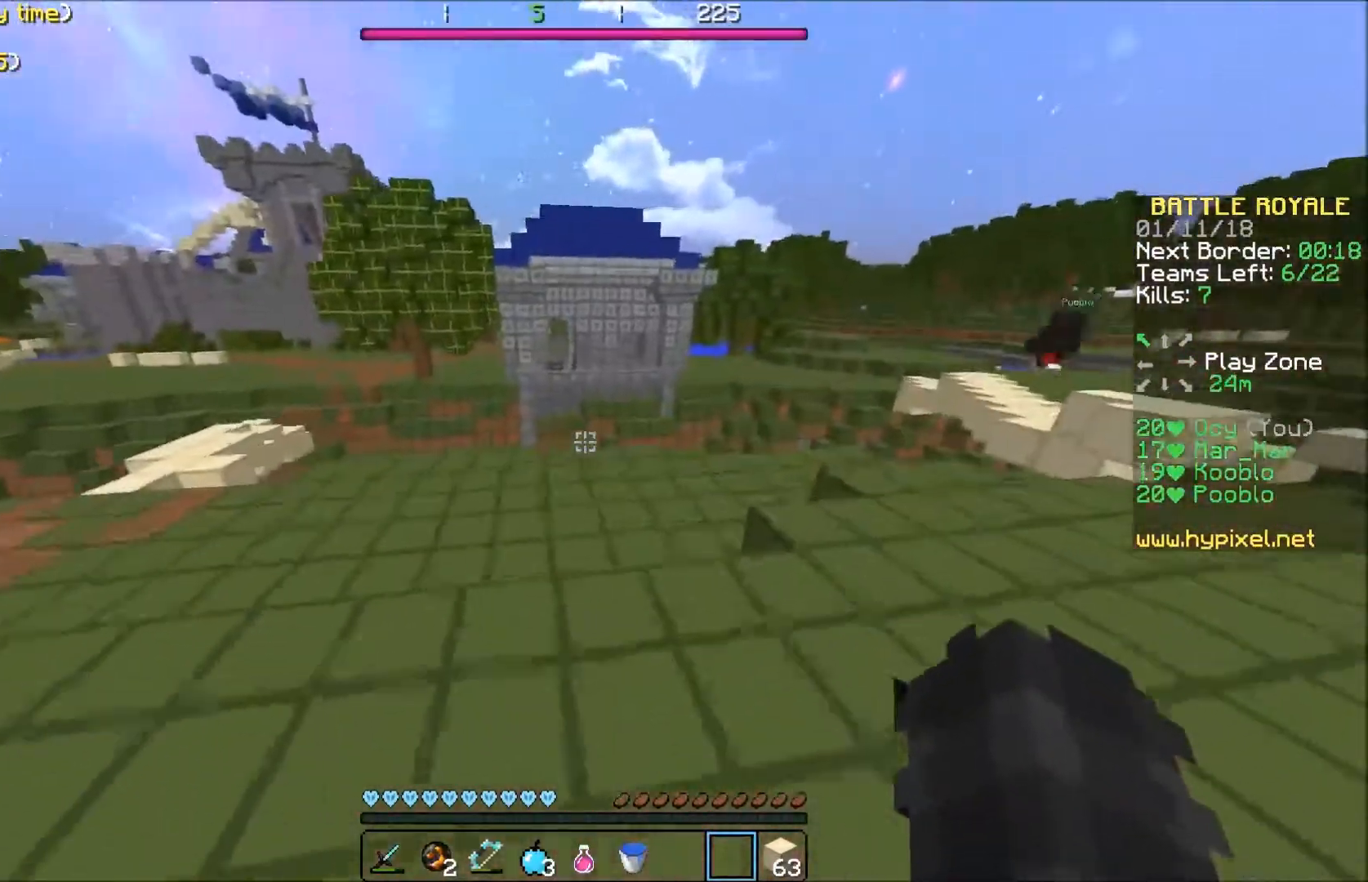
{"keys": ["d"], "events": [[267, "w", "up"]]}
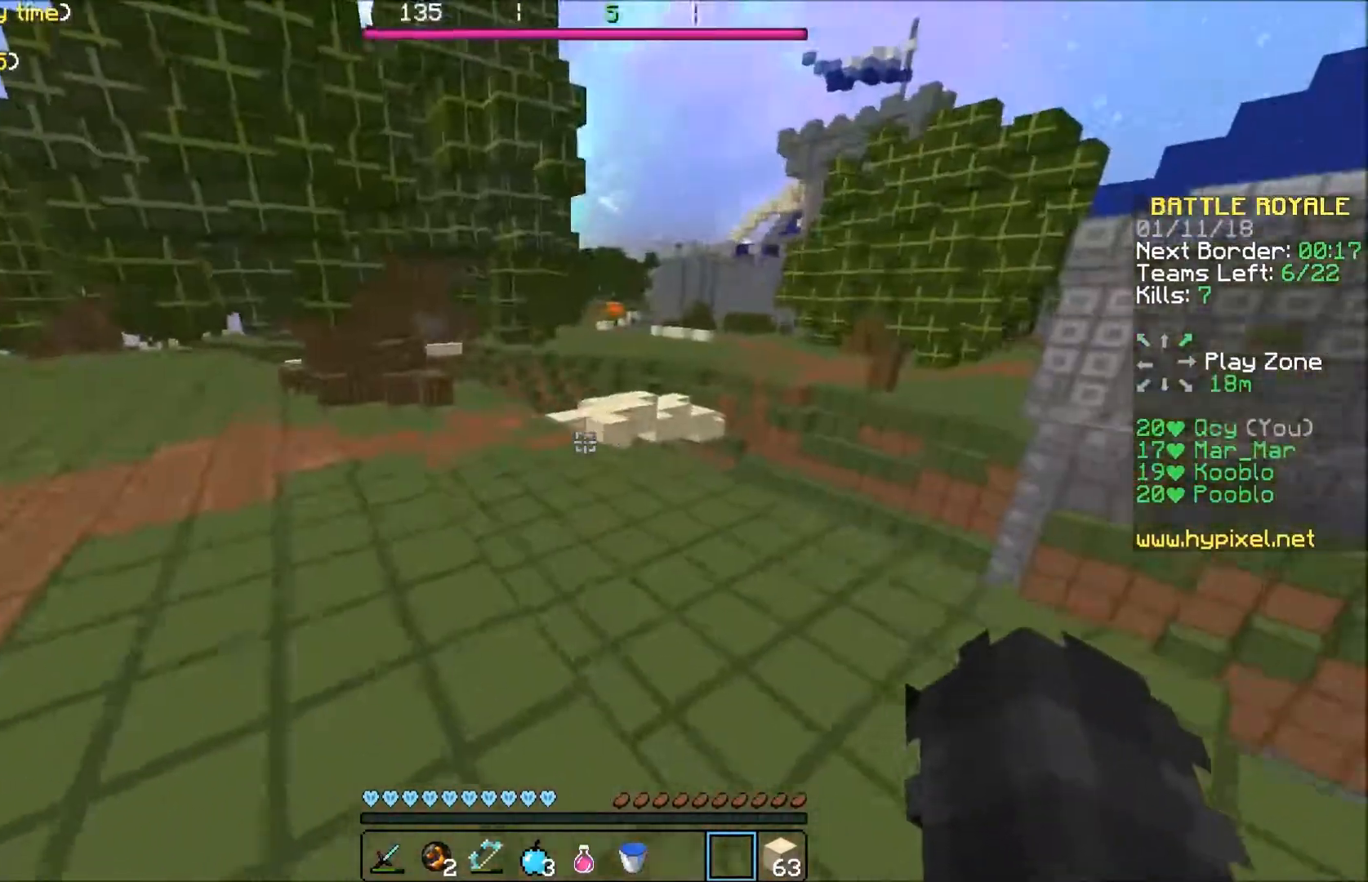
{"keys": ["s"], "events": [[33, "s", "down"], [167, "d", "up"], [333, "d", "down"], [434, "d", "up"]]}
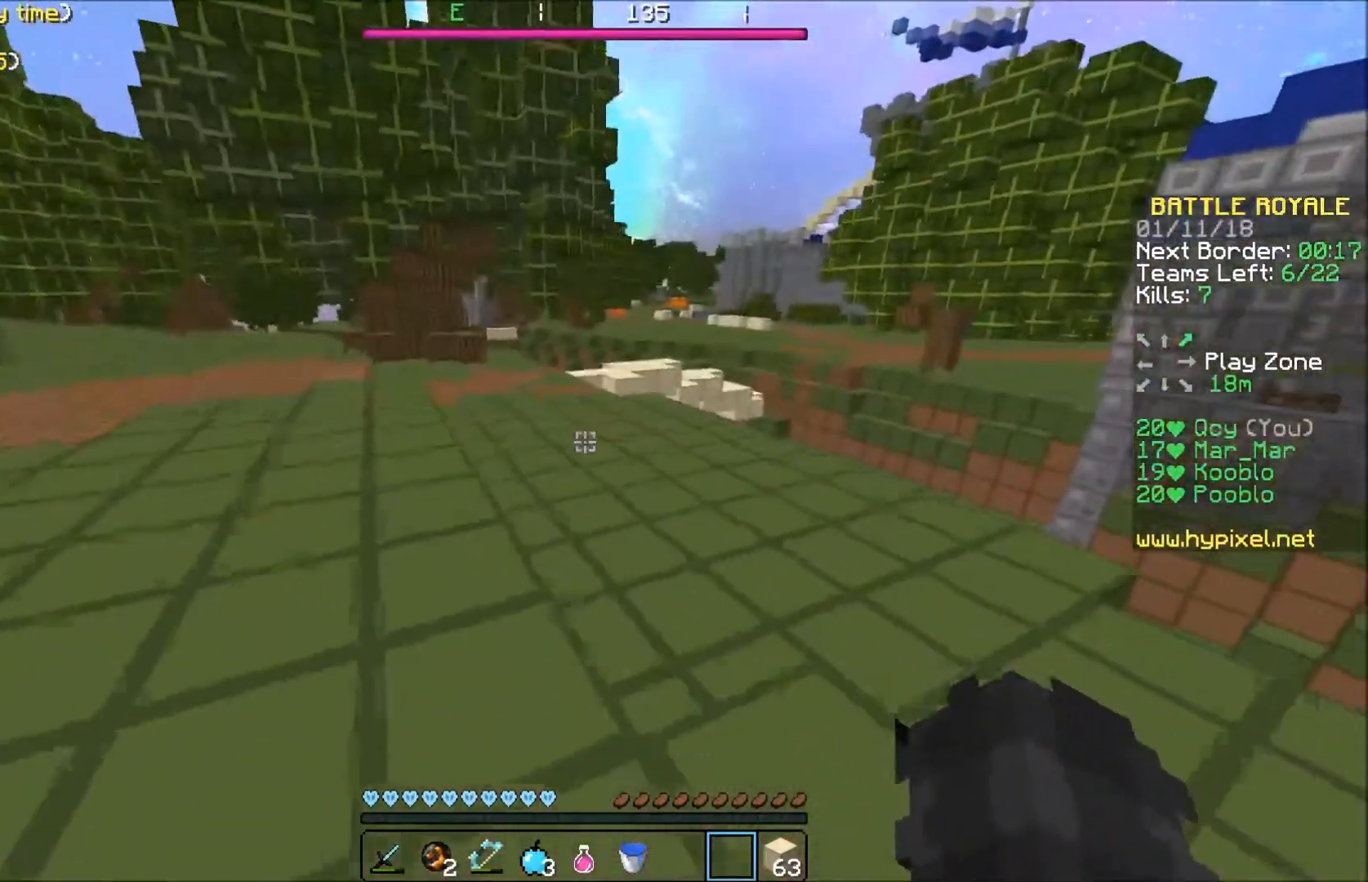
{"keys": ["d"], "events": [[67, "d", "down"], [367, "s", "up"]]}
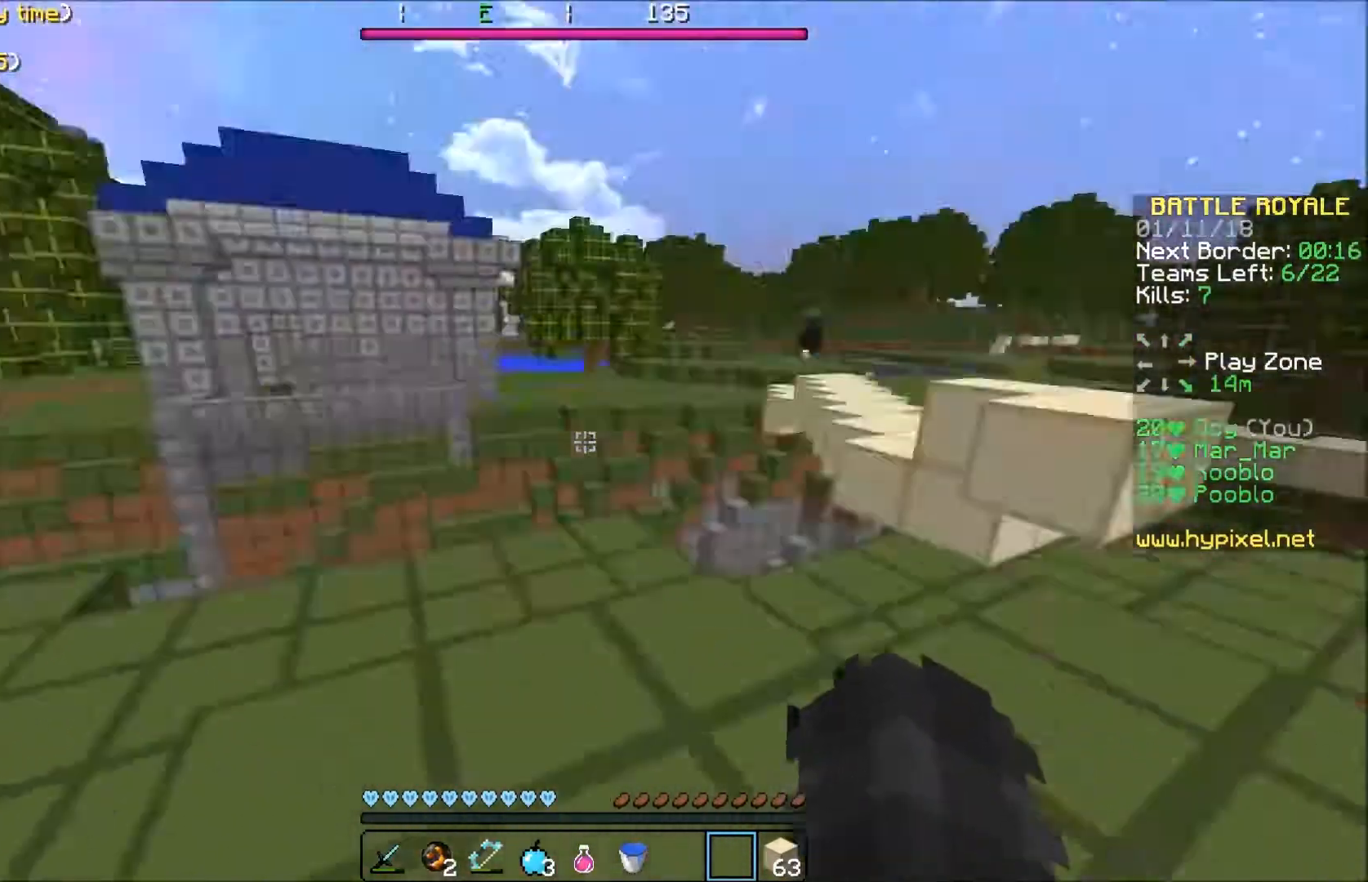
{"keys": ["w"], "events": [[67, "d", "up"], [133, "w", "down"]]}
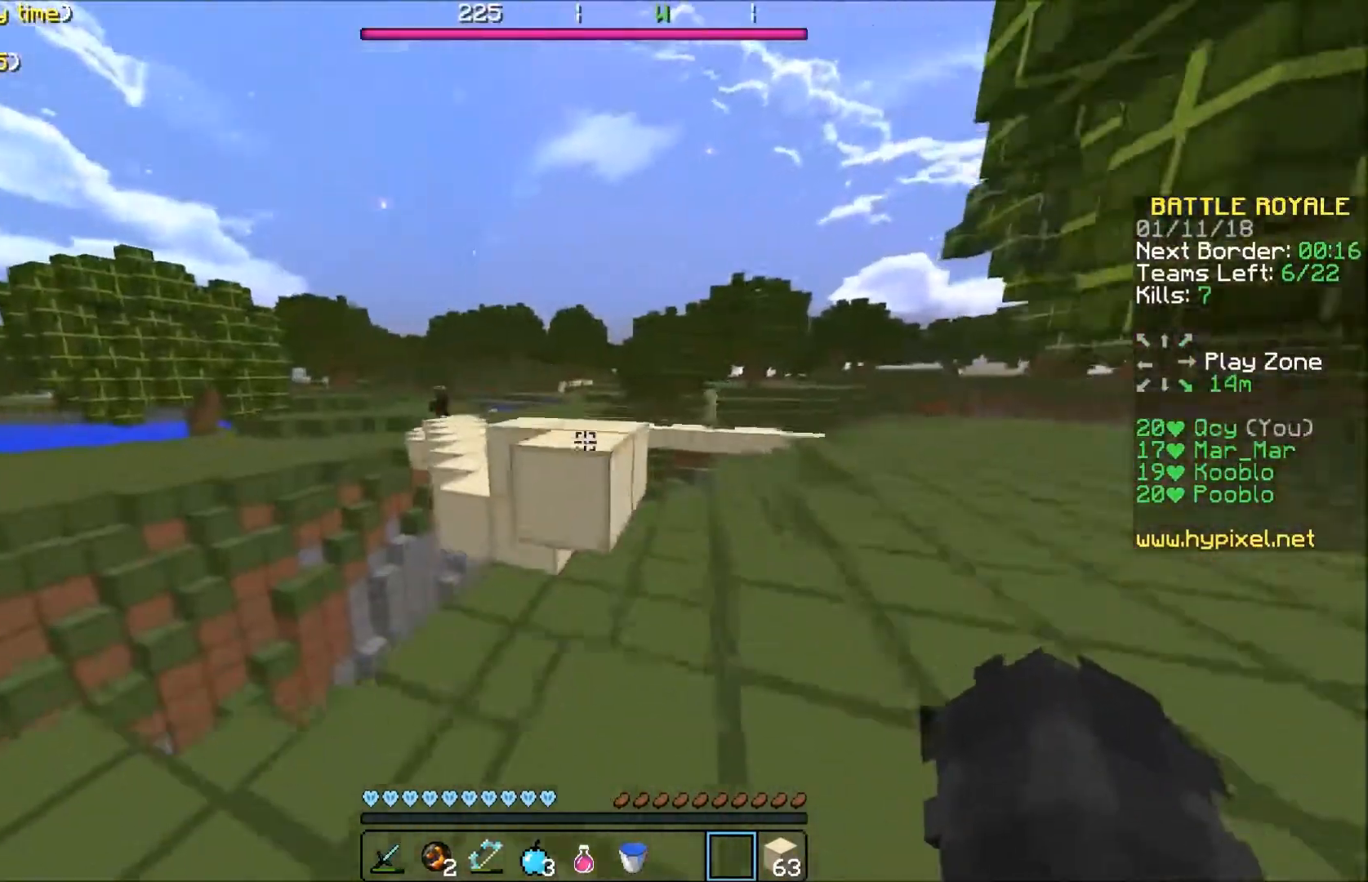
{"keys": ["w"], "events": []}
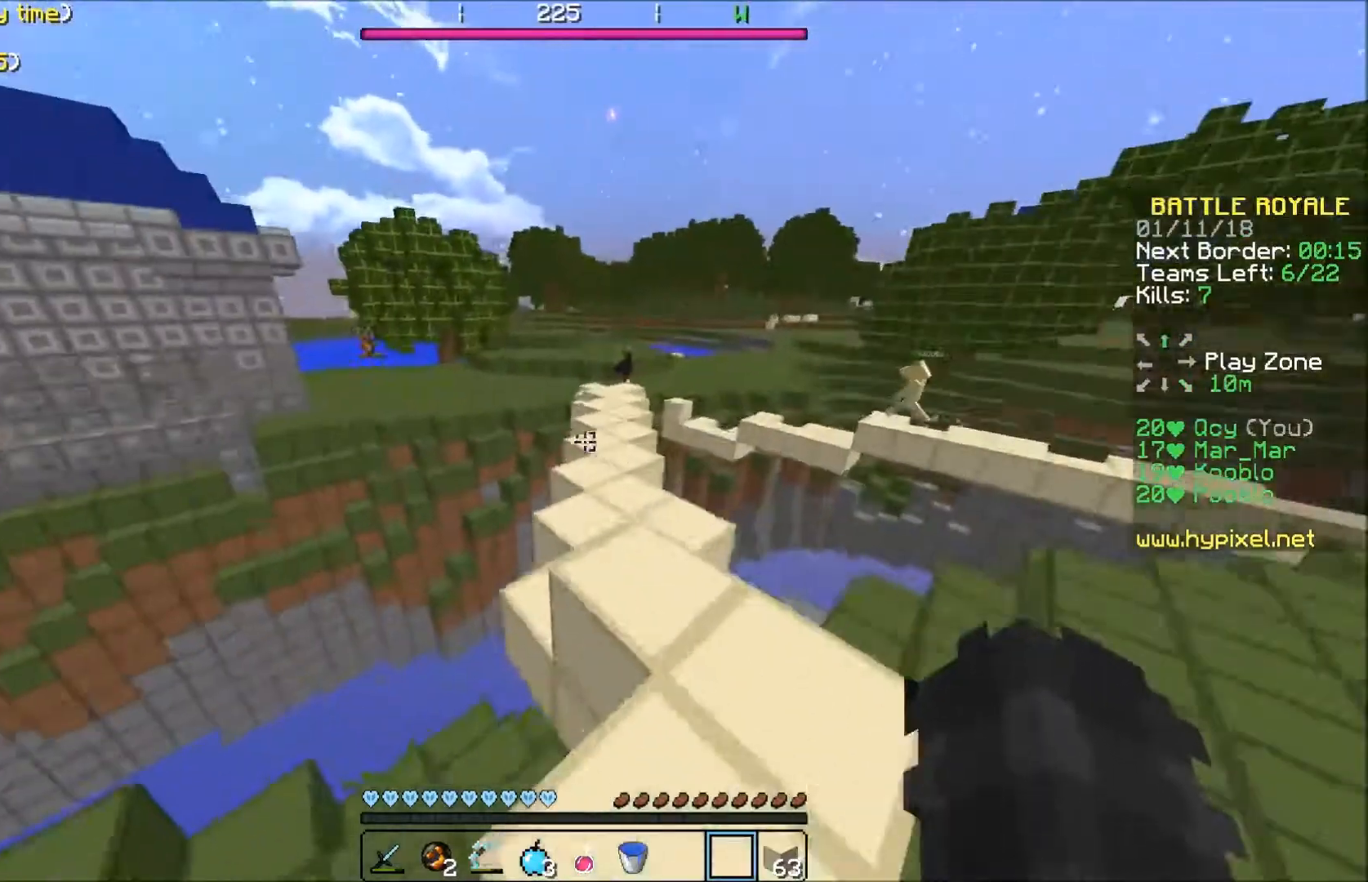
{"keys": ["w"], "events": []}
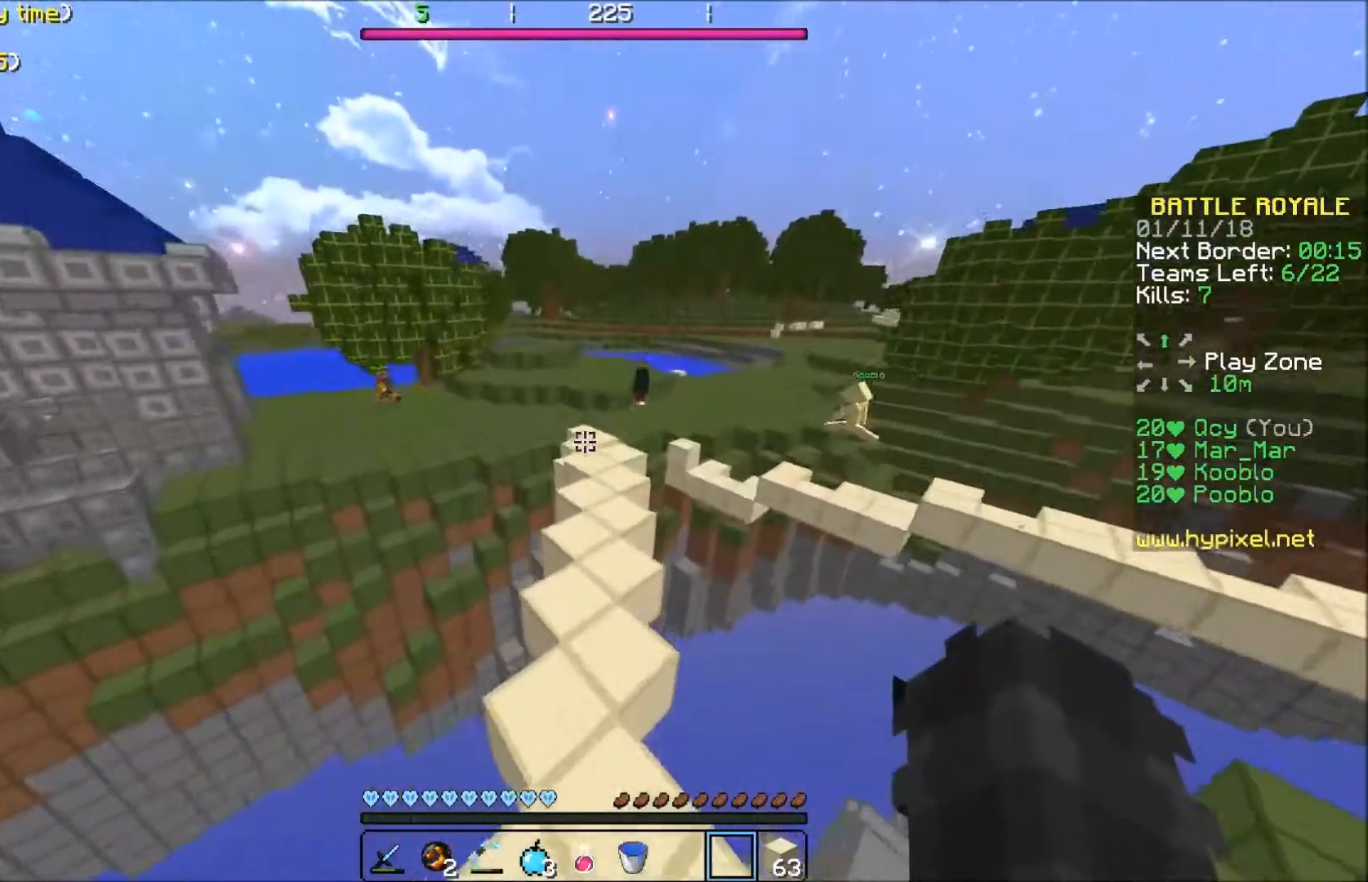
{"keys": ["w"], "events": []}
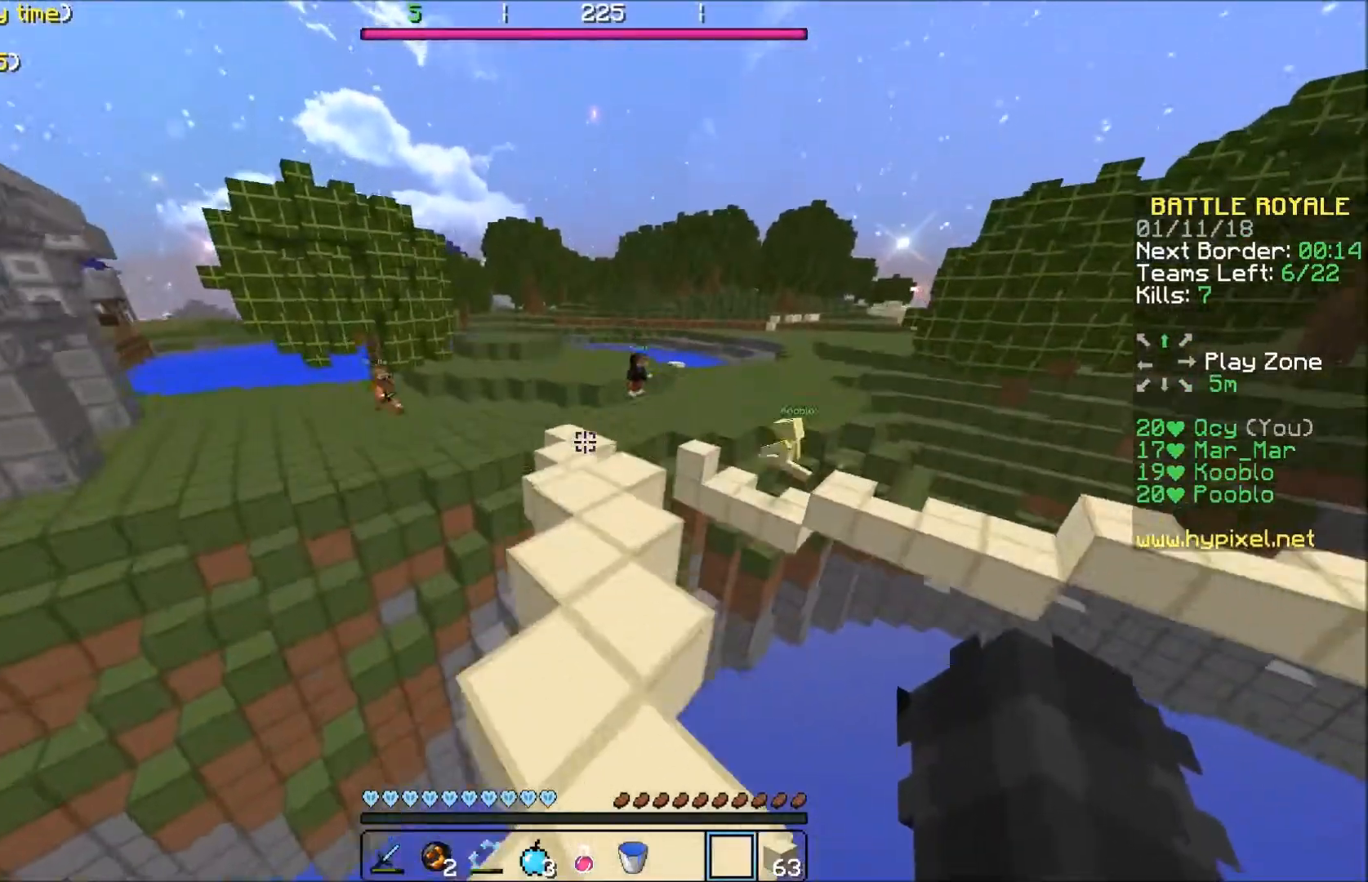
{"keys": ["w"], "events": []}
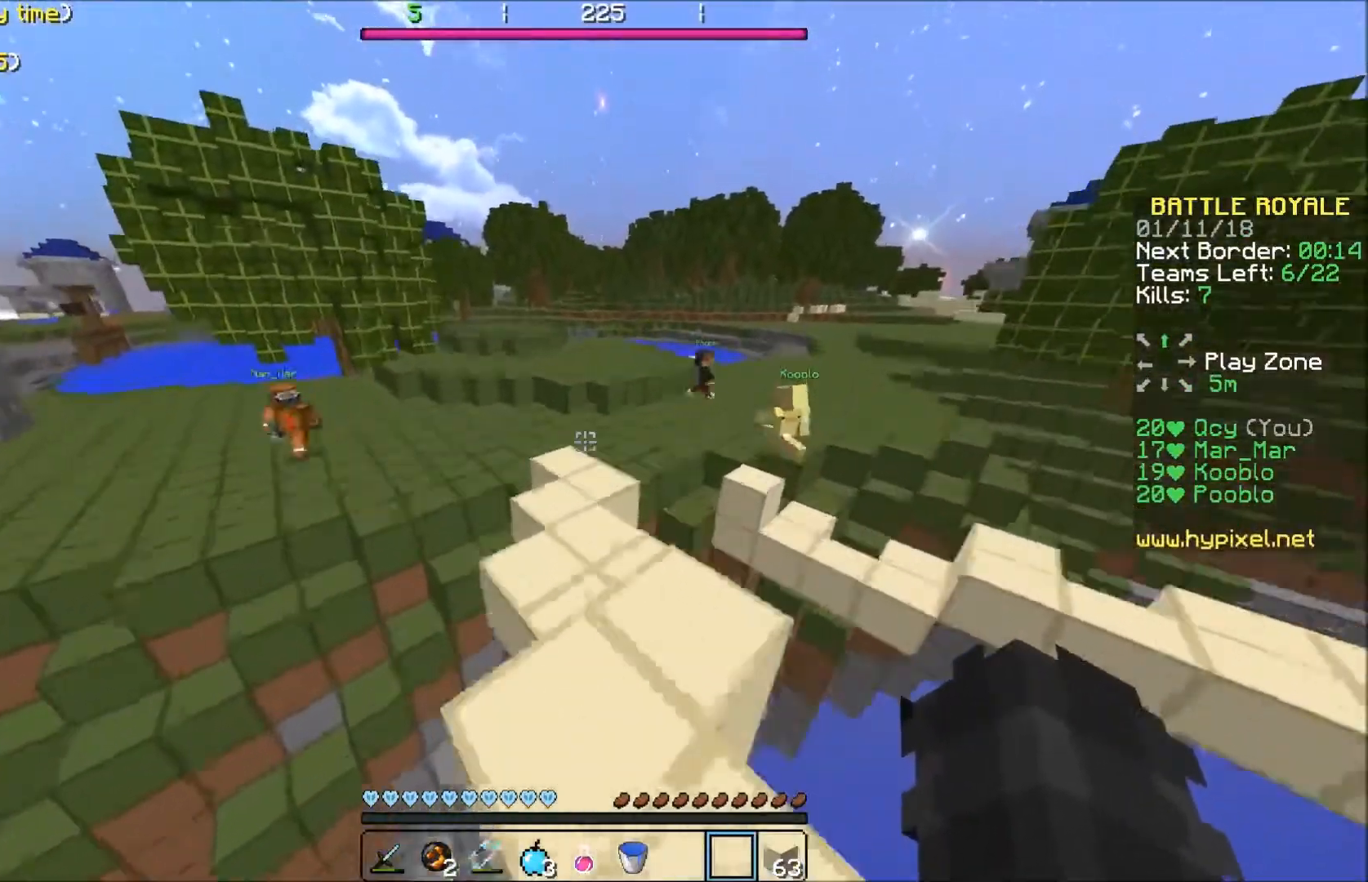
{"keys": ["w"], "events": []}
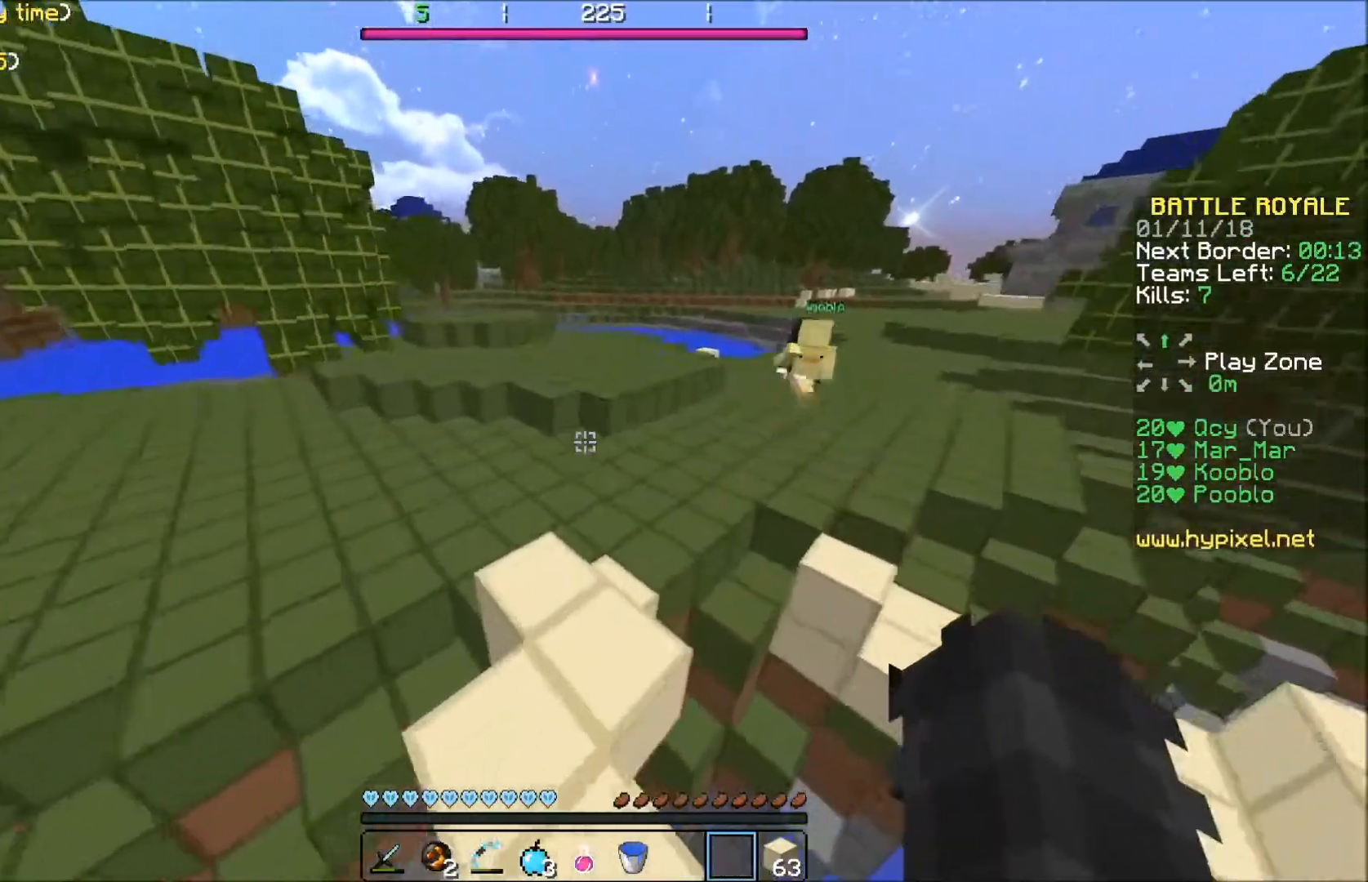
{"keys": ["w"], "events": []}